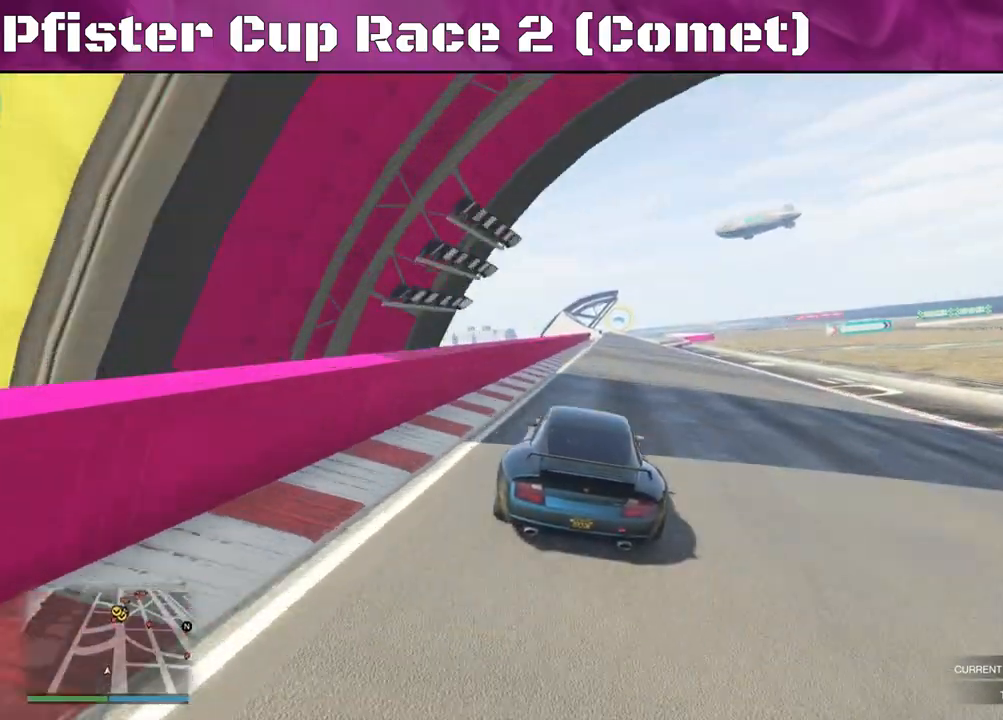
Gameplay with a controller (PlayStation layout); each line is a JSON object with the inputs held at the frame after it. "events" lists button and stick changes between this image and that frame as [ms after this image, input, new state], when the widget could be followed in between.
{"buttons": ["R2"], "left_stick": "center", "right_stick": "center", "events": []}
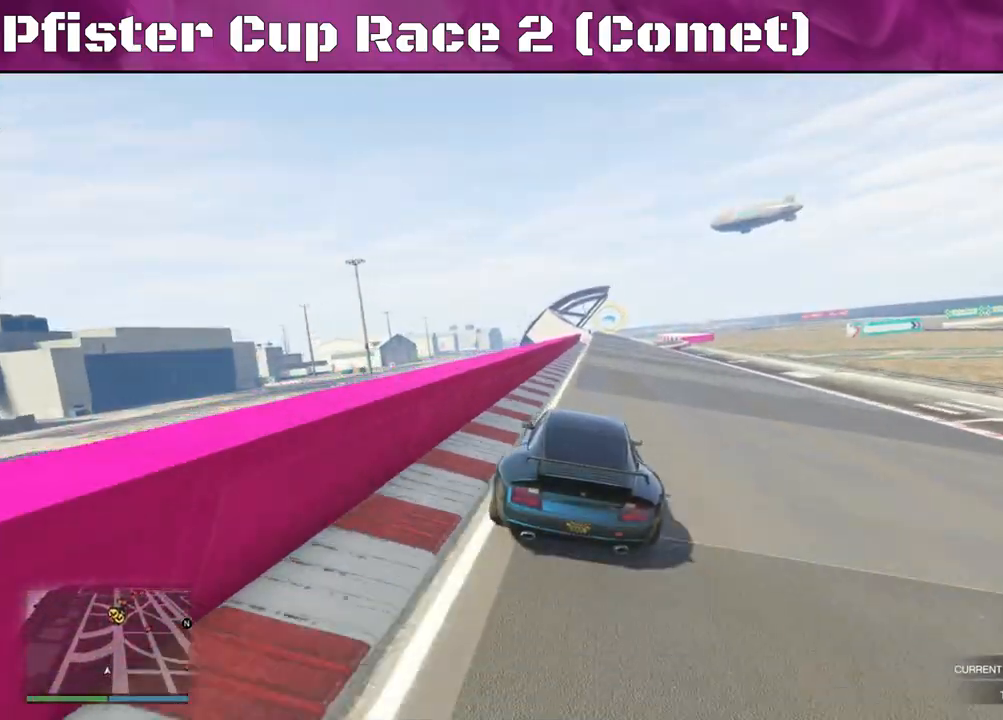
{"buttons": ["R2"], "left_stick": "center", "right_stick": "center", "events": []}
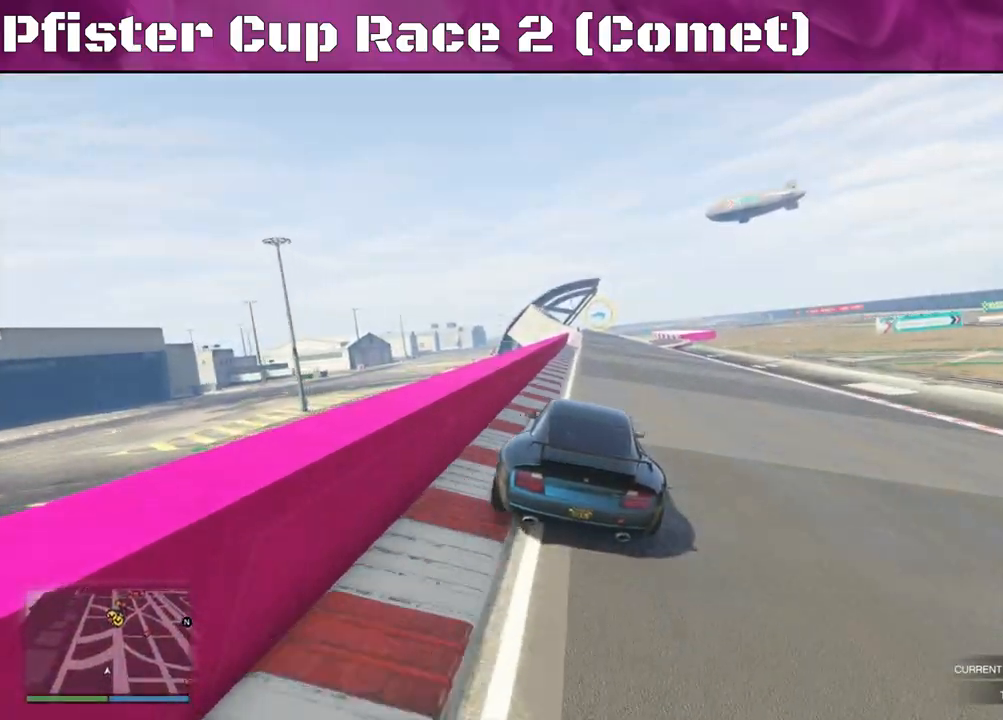
{"buttons": ["R2"], "left_stick": "center", "right_stick": "center", "events": []}
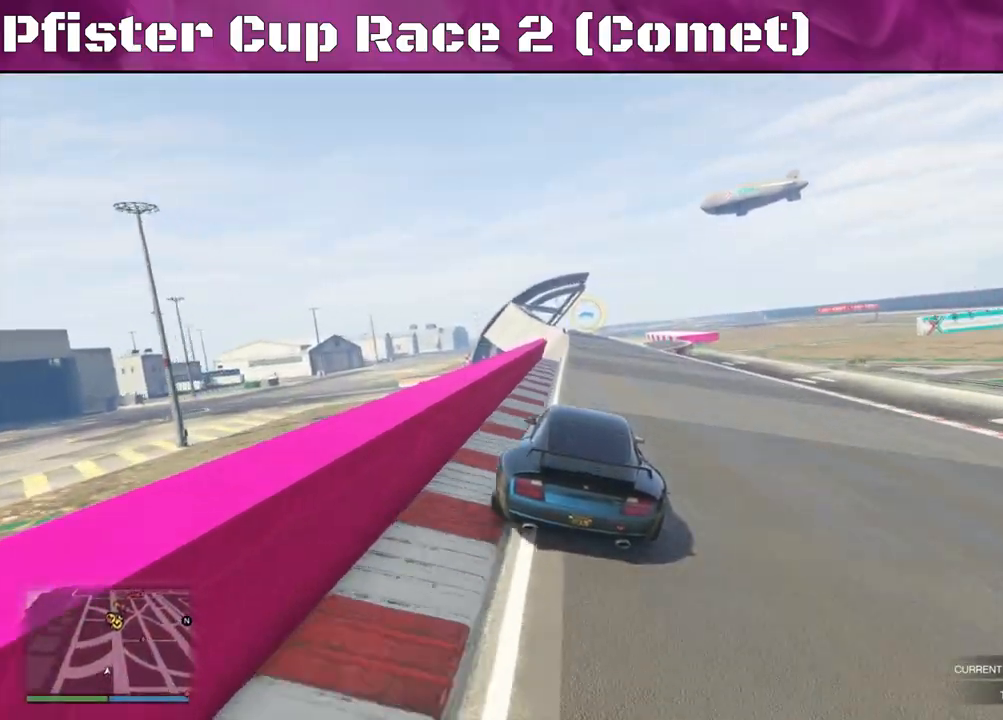
{"buttons": ["R2"], "left_stick": "center", "right_stick": "center", "events": []}
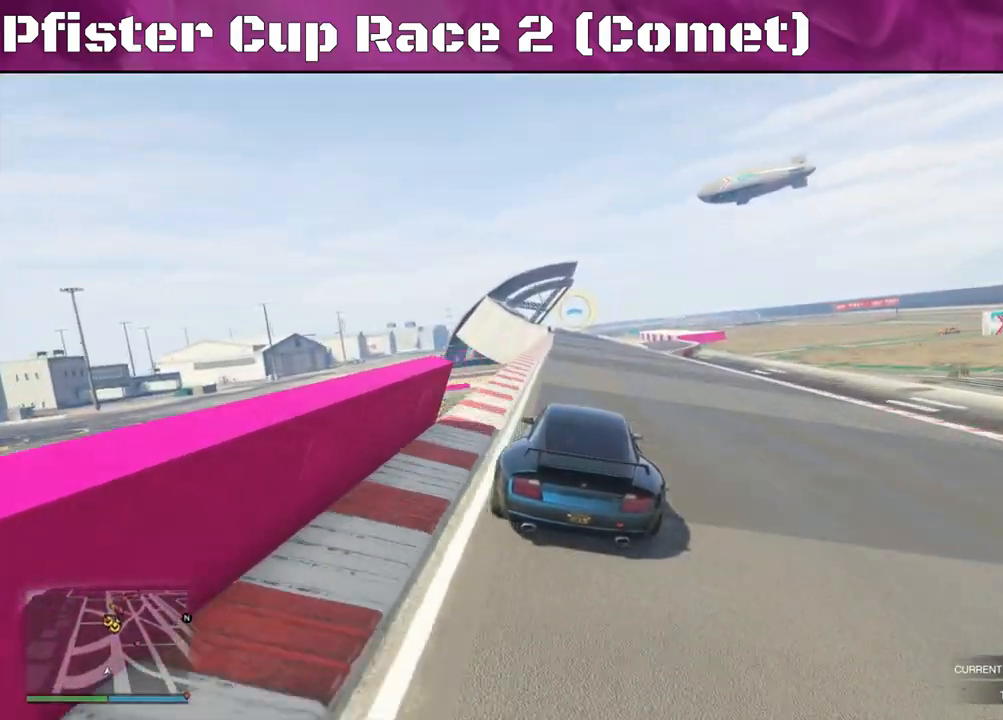
{"buttons": ["R2"], "left_stick": "center", "right_stick": "center", "events": []}
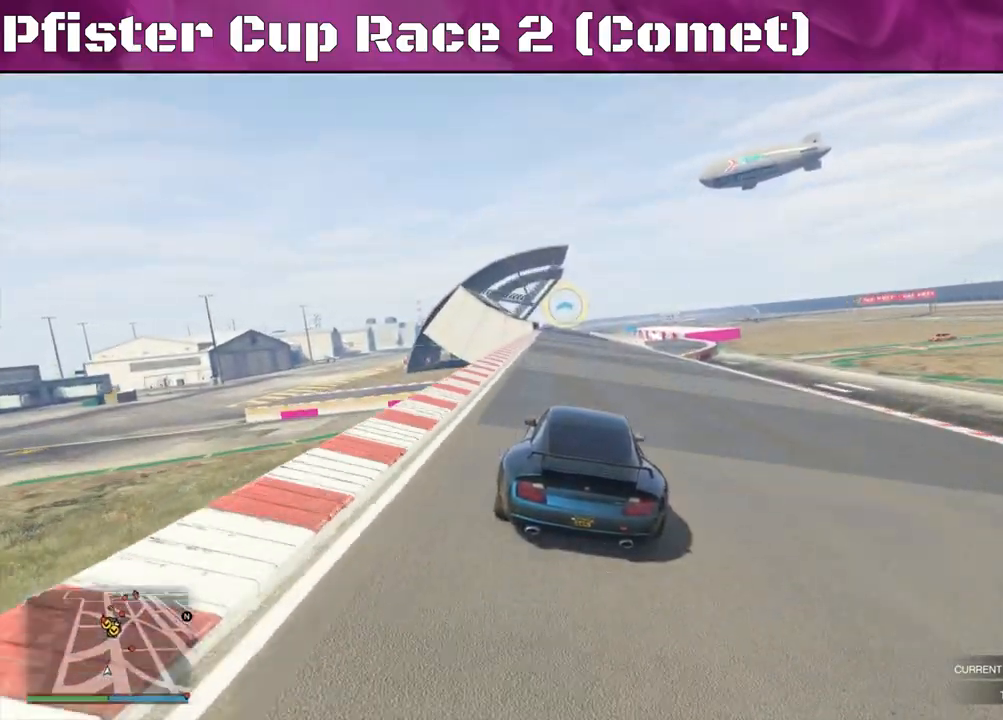
{"buttons": ["R2"], "left_stick": "center", "right_stick": "center", "events": []}
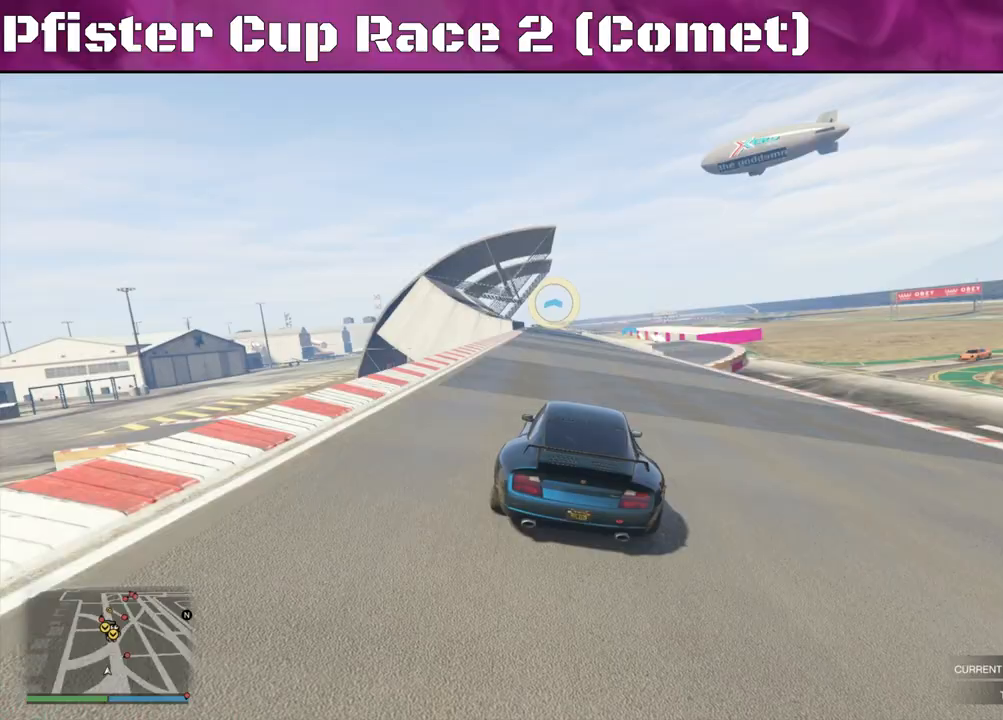
{"buttons": ["R2"], "left_stick": "center", "right_stick": "center", "events": []}
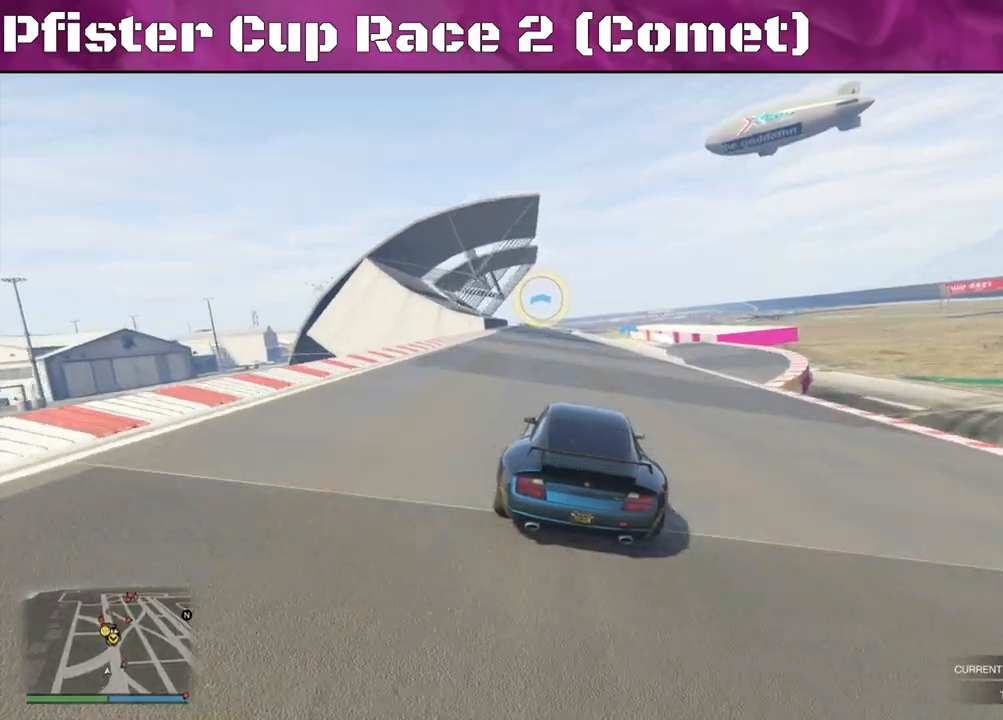
{"buttons": ["R2"], "left_stick": "center", "right_stick": "center", "events": [[267, "left_stick", "left"], [467, "left_stick", "center"]]}
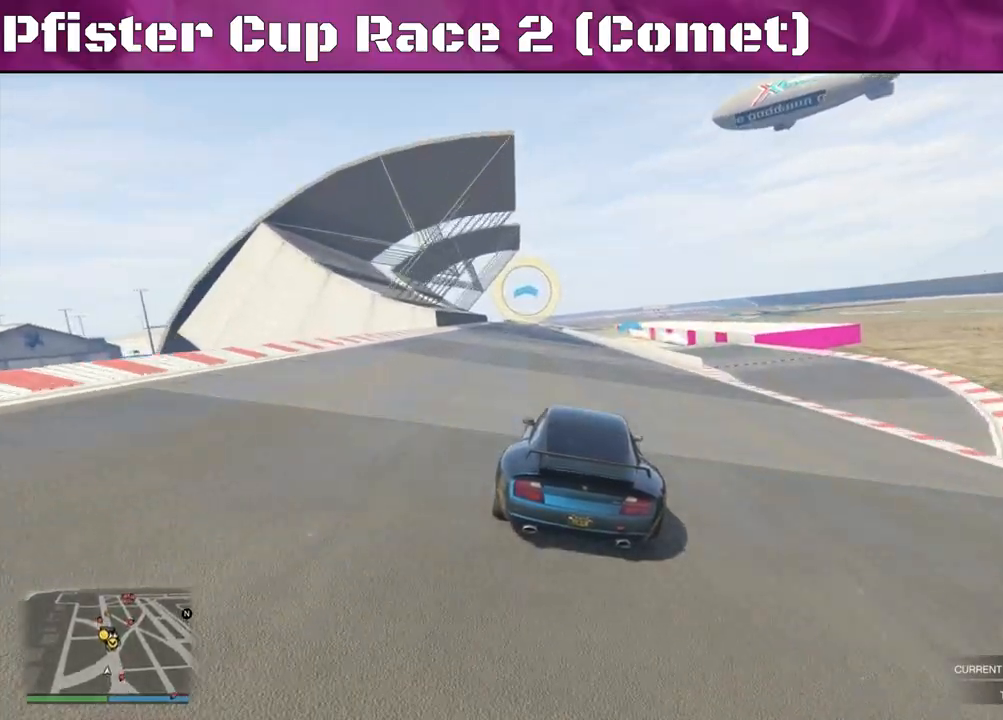
{"buttons": ["R2"], "left_stick": "center", "right_stick": "center", "events": [[67, "left_stick", "left"], [233, "left_stick", "center"], [333, "left_stick", "up-left"], [467, "left_stick", "center"]]}
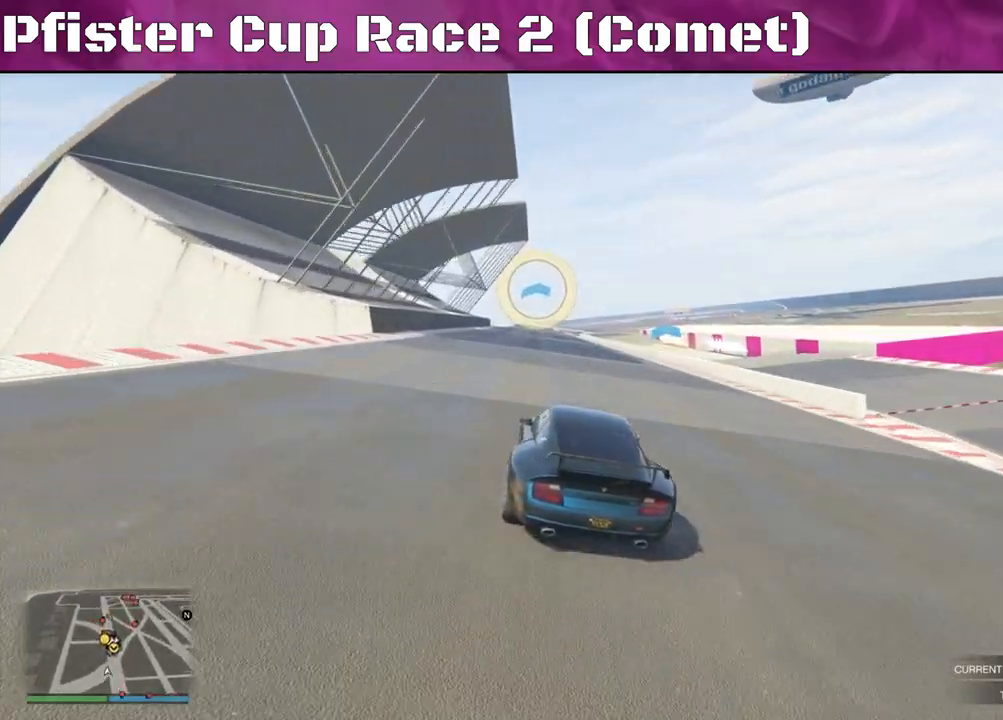
{"buttons": ["R2"], "left_stick": "center", "right_stick": "center", "events": []}
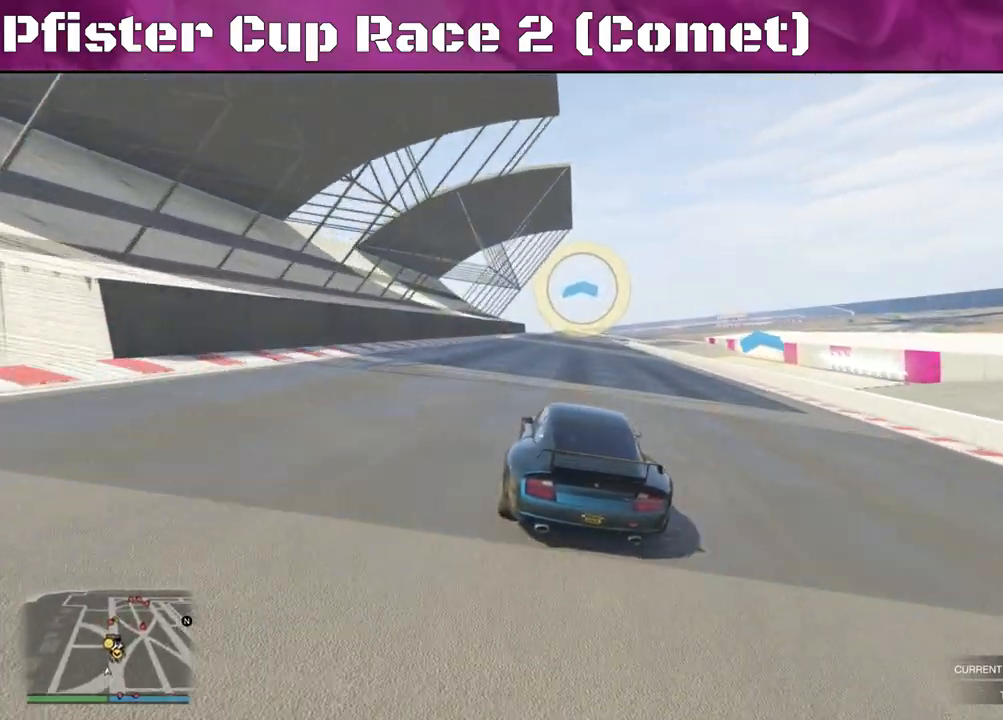
{"buttons": ["R2"], "left_stick": "center", "right_stick": "center", "events": [[167, "left_stick", "left"], [300, "left_stick", "center"]]}
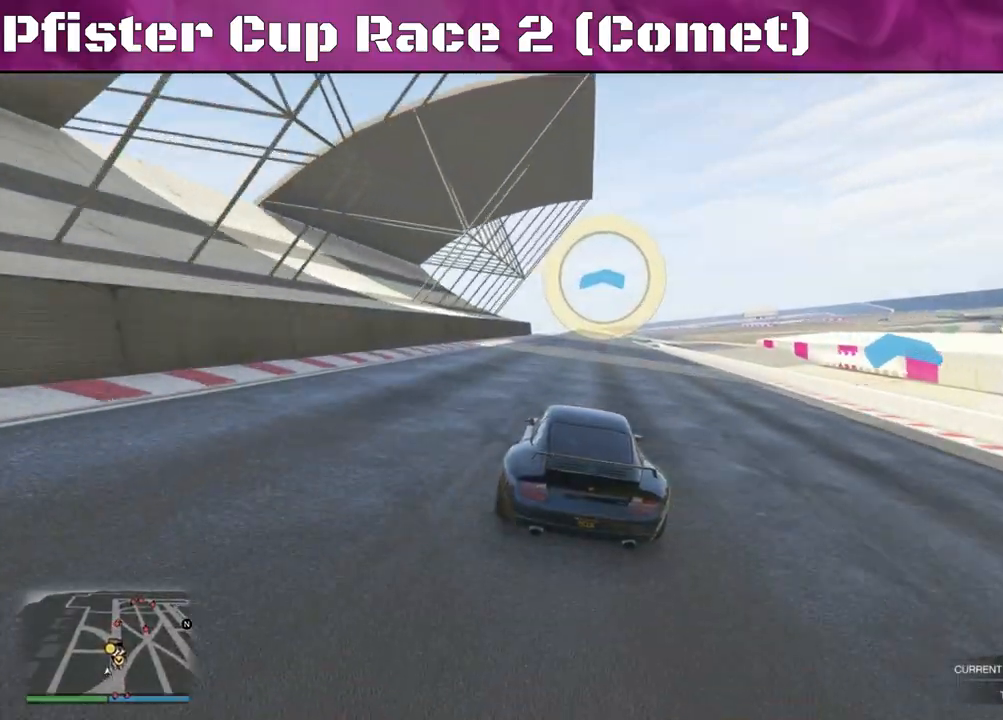
{"buttons": ["R2"], "left_stick": "center", "right_stick": "center", "events": []}
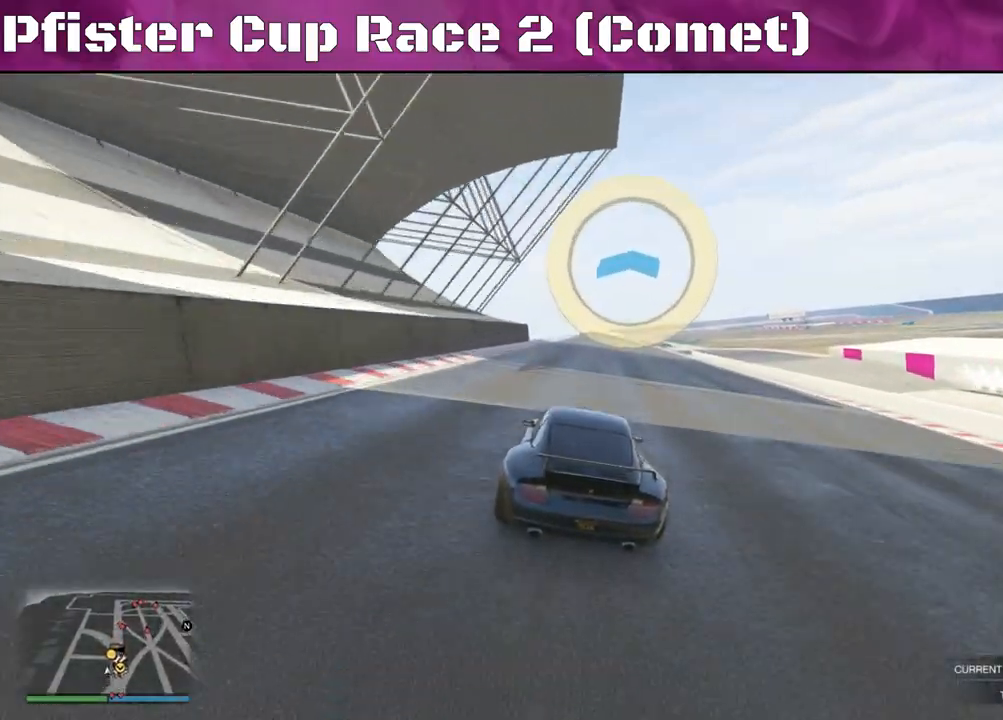
{"buttons": ["R2"], "left_stick": "center", "right_stick": "center", "events": []}
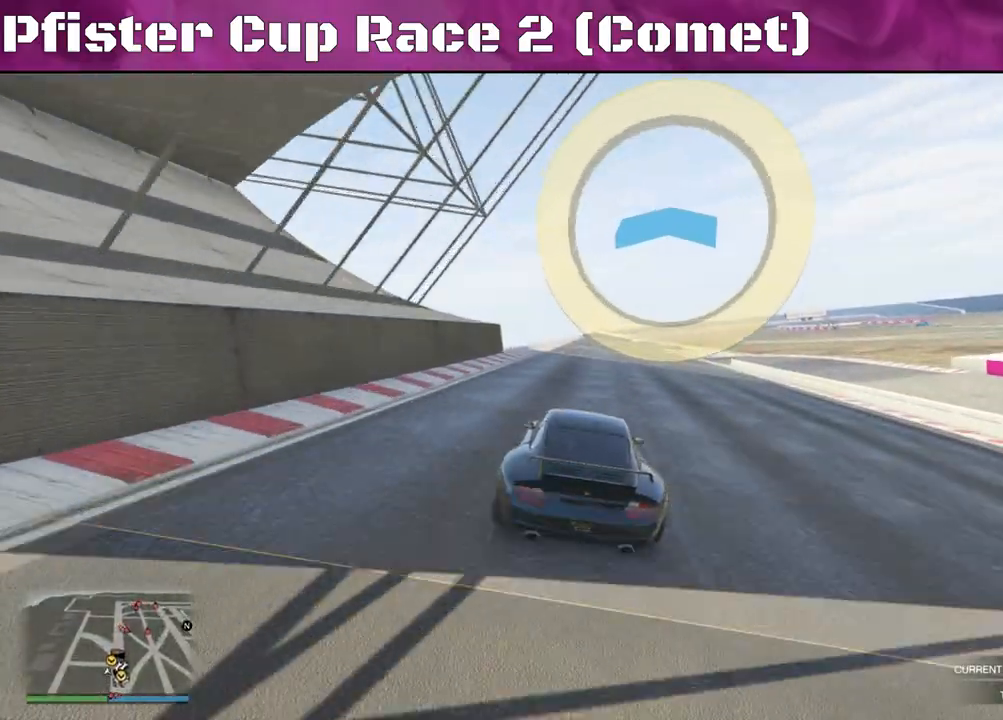
{"buttons": ["R2"], "left_stick": "center", "right_stick": "center", "events": []}
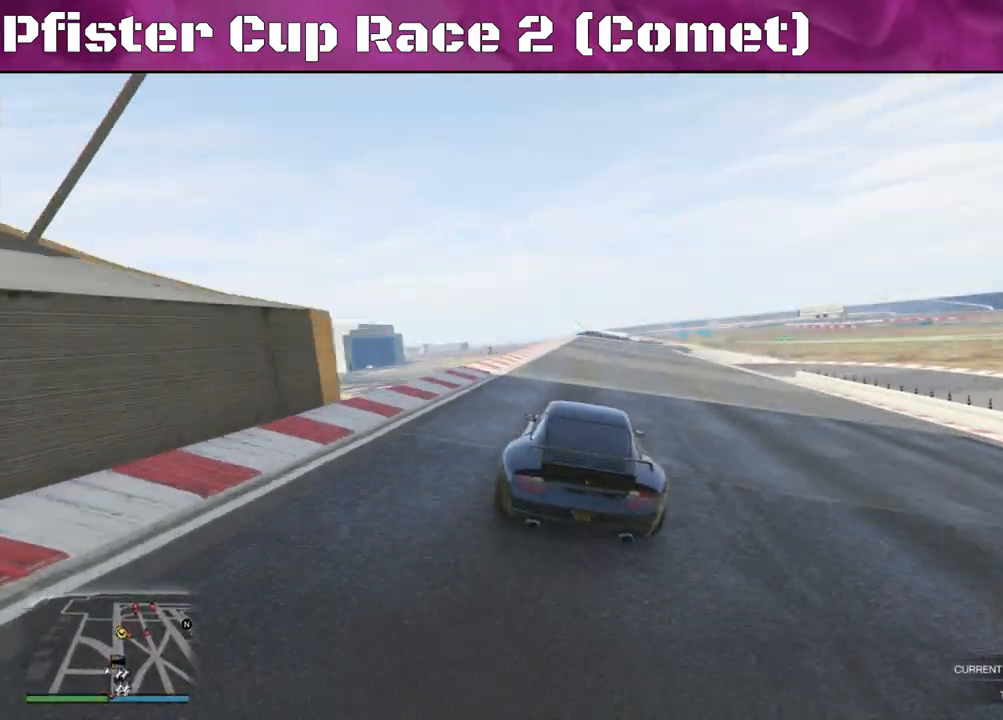
{"buttons": ["R2"], "left_stick": "up-left", "right_stick": "center", "events": [[467, "left_stick", "up-left"]]}
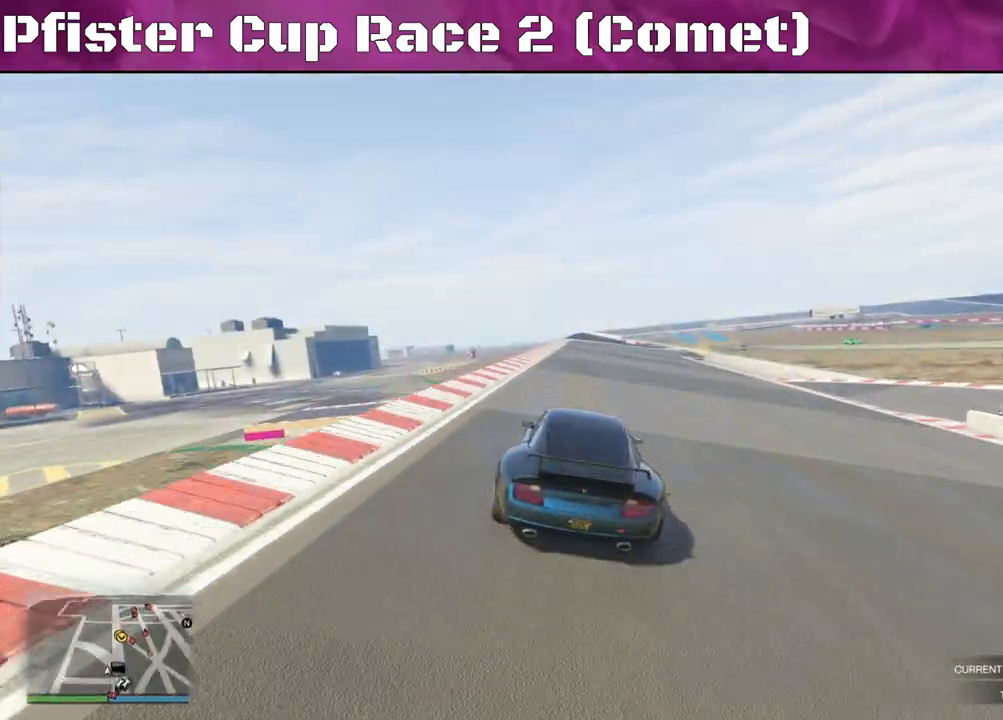
{"buttons": ["R2"], "left_stick": "center", "right_stick": "center", "events": [[100, "left_stick", "center"]]}
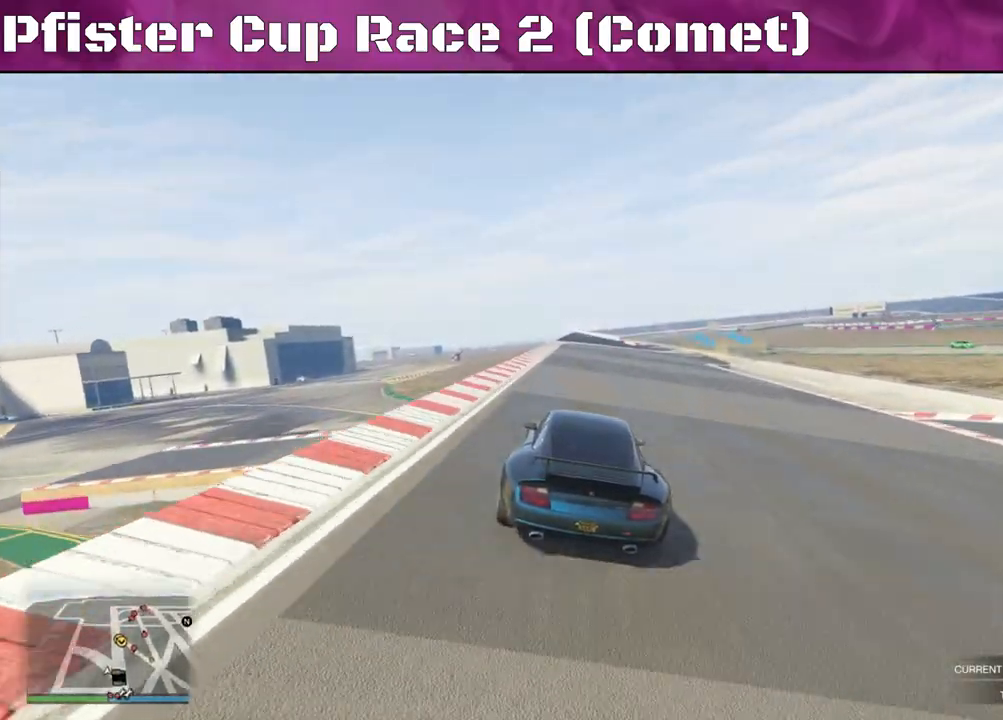
{"buttons": ["R2"], "left_stick": "center", "right_stick": "center", "events": [[300, "left_stick", "right"], [467, "left_stick", "center"]]}
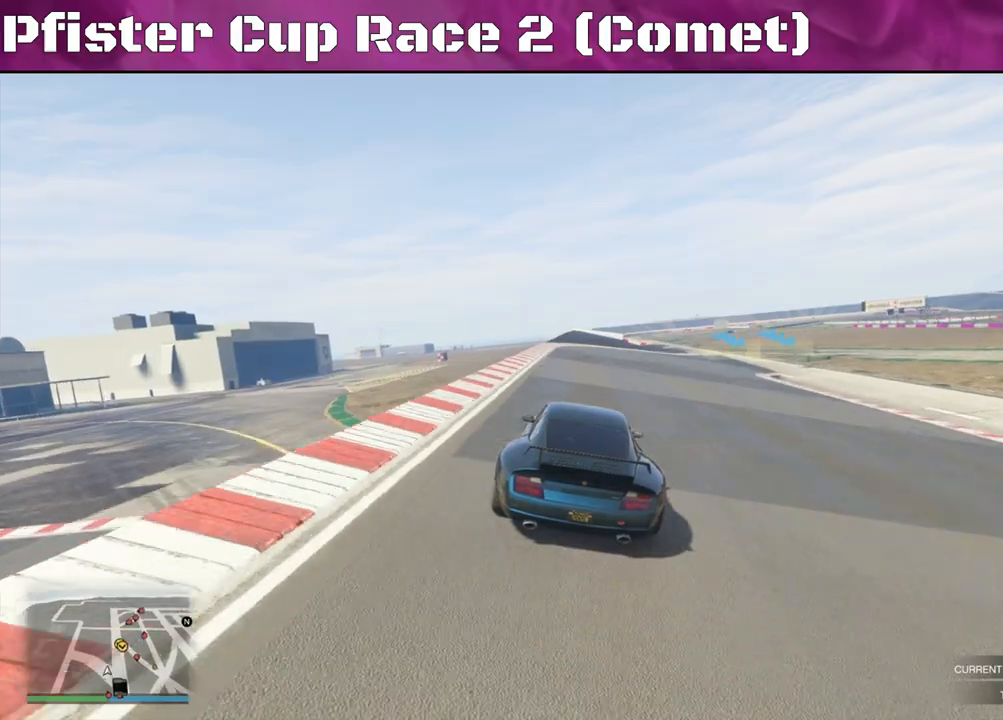
{"buttons": ["R2"], "left_stick": "right", "right_stick": "center", "events": [[67, "left_stick", "right"], [233, "left_stick", "center"], [433, "left_stick", "right"]]}
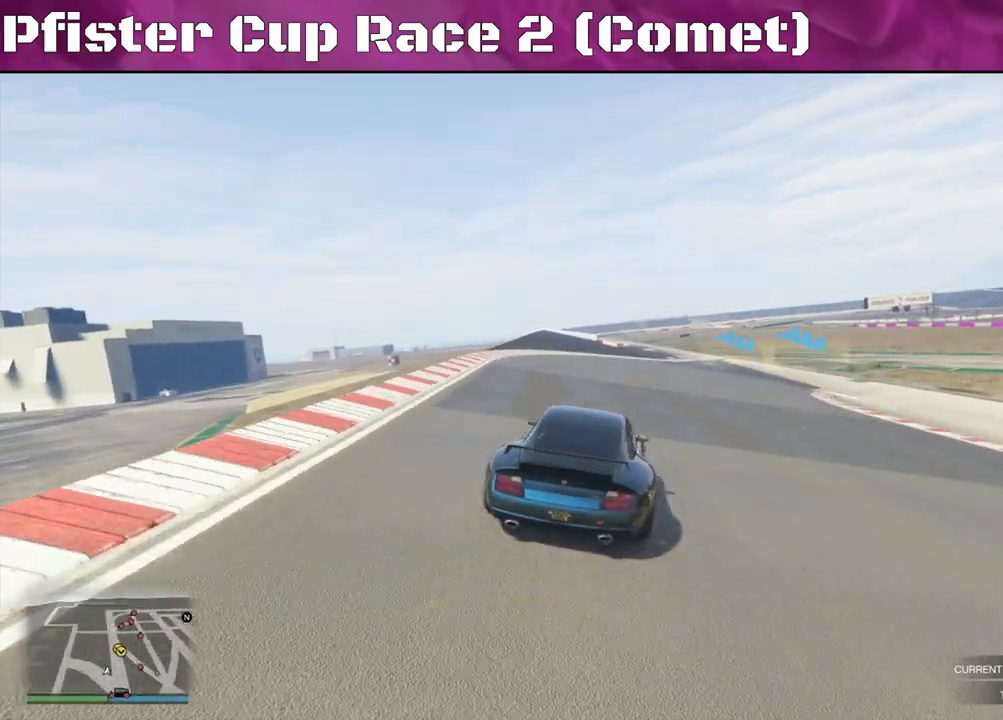
{"buttons": ["L2"], "left_stick": "right", "right_stick": "center", "events": [[100, "left_stick", "center"], [267, "left_stick", "right"], [300, "L2", "down"], [367, "R2", "up"]]}
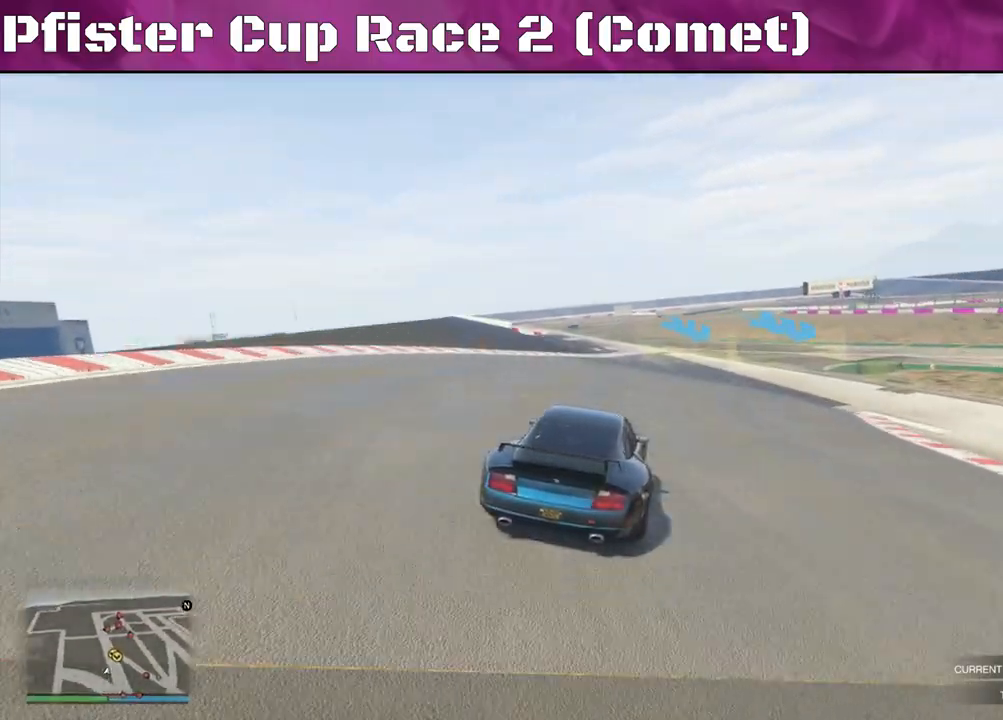
{"buttons": ["L2"], "left_stick": "right", "right_stick": "center", "events": [[67, "left_stick", "down-right"], [167, "left_stick", "right"]]}
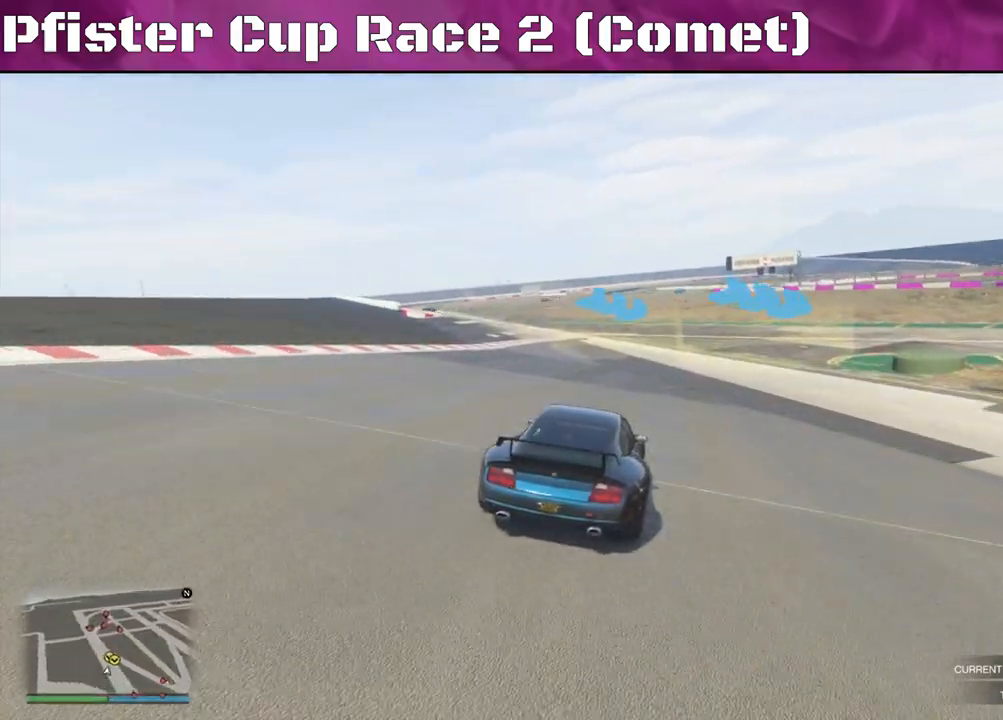
{"buttons": [], "left_stick": "down-right", "right_stick": "right", "events": [[67, "left_stick", "down-right"], [367, "right_stick", "right"], [433, "L2", "up"]]}
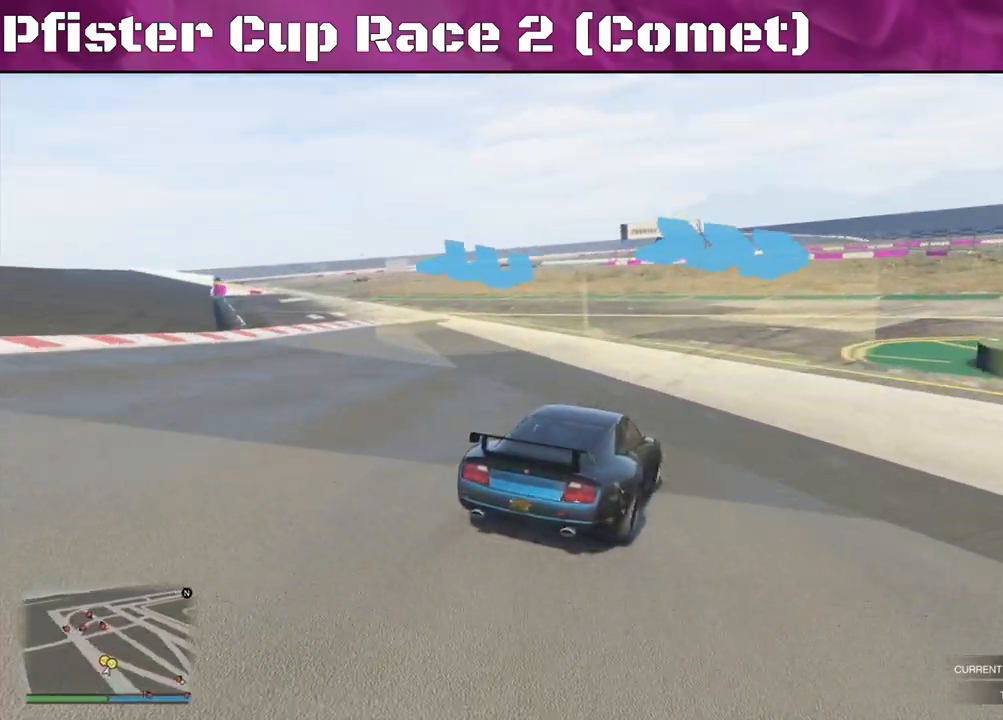
{"buttons": ["R2"], "left_stick": "down-right", "right_stick": "down-right", "events": [[167, "right_stick", "down-right"], [467, "R2", "down"]]}
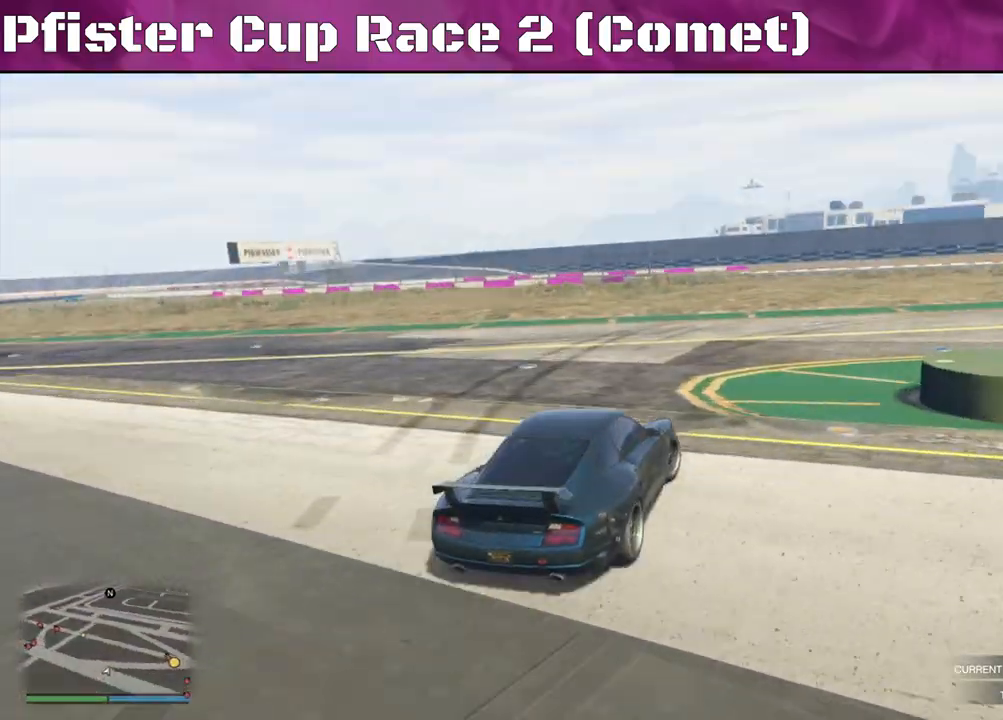
{"buttons": ["R2"], "left_stick": "right", "right_stick": "right", "events": [[33, "right_stick", "right"], [367, "left_stick", "right"]]}
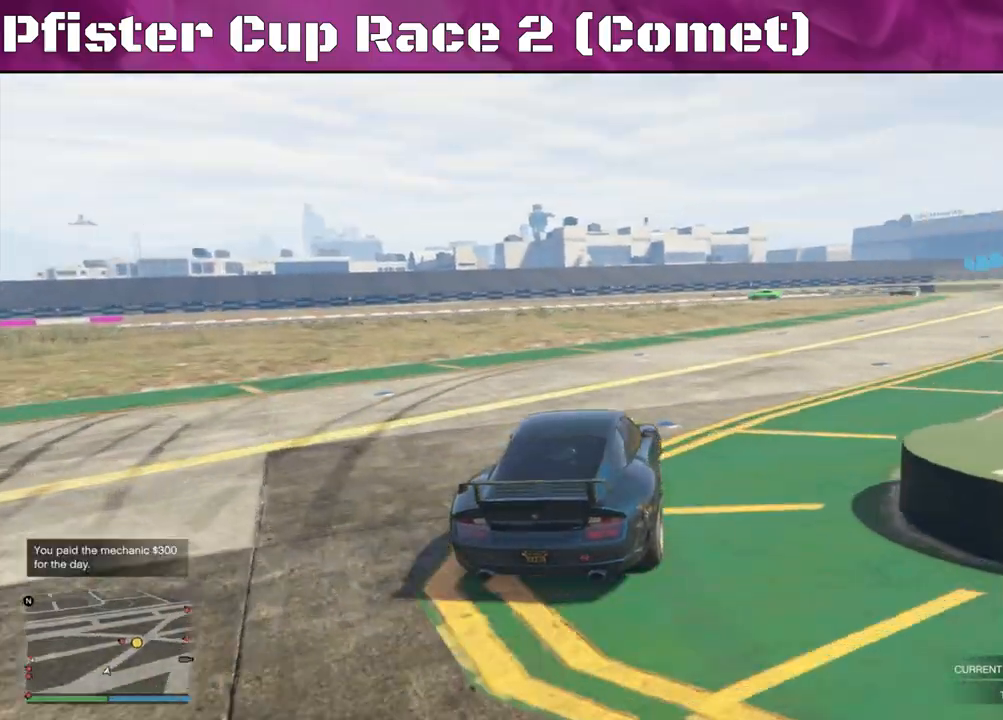
{"buttons": ["R2"], "left_stick": "right", "right_stick": "right", "events": [[33, "left_stick", "center"], [133, "left_stick", "right"]]}
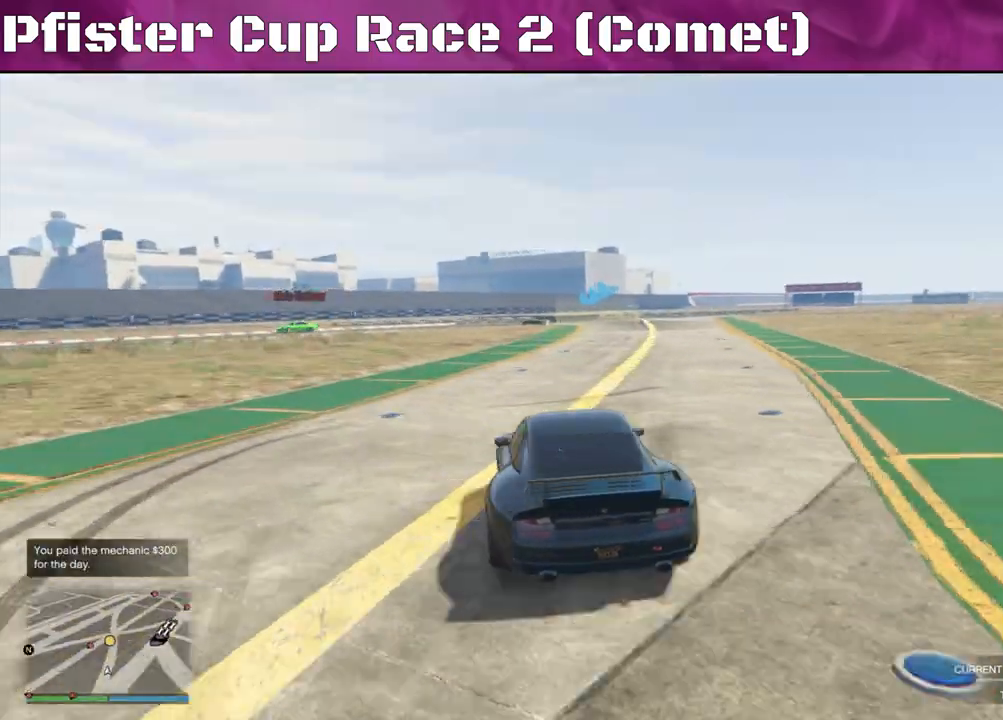
{"buttons": ["R2"], "left_stick": "center", "right_stick": "center", "events": [[33, "right_stick", "center"], [367, "left_stick", "center"]]}
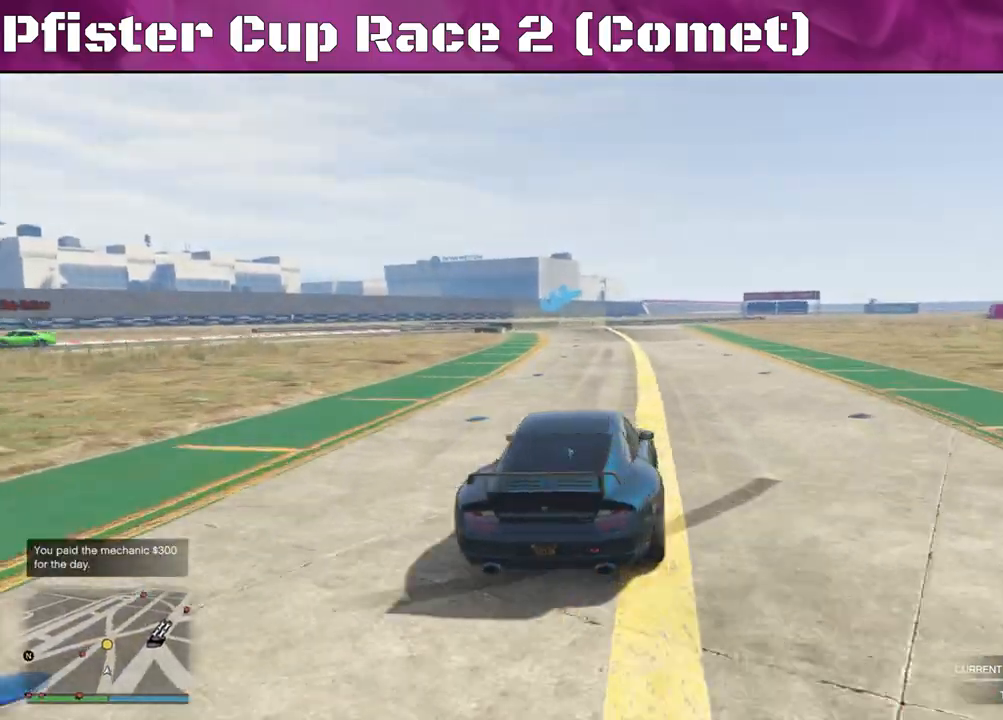
{"buttons": ["R2"], "left_stick": "center", "right_stick": "center", "events": [[300, "left_stick", "left"], [433, "left_stick", "center"]]}
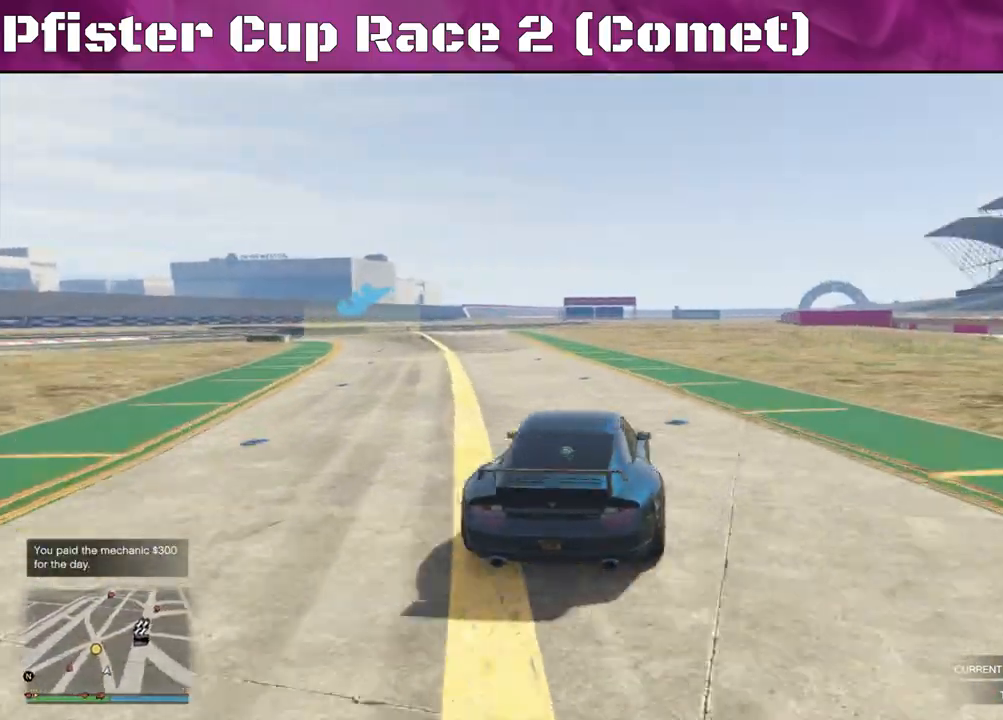
{"buttons": ["R2"], "left_stick": "left", "right_stick": "center", "events": [[167, "left_stick", "left"], [367, "left_stick", "center"], [433, "left_stick", "left"]]}
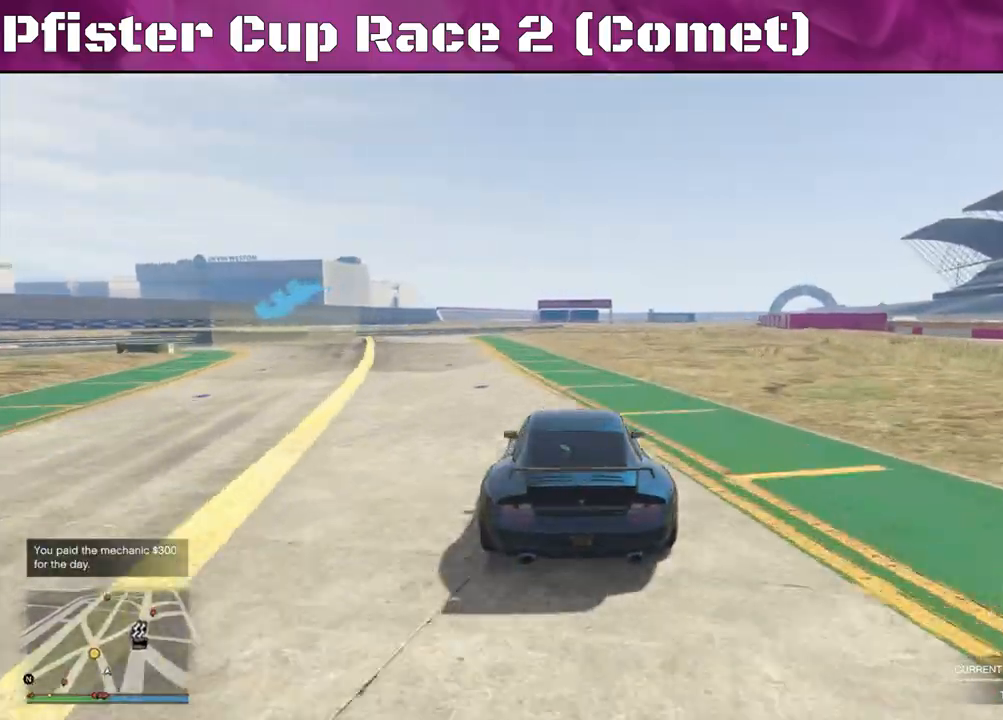
{"buttons": ["R2"], "left_stick": "left", "right_stick": "center", "events": [[133, "left_stick", "center"], [267, "left_stick", "left"]]}
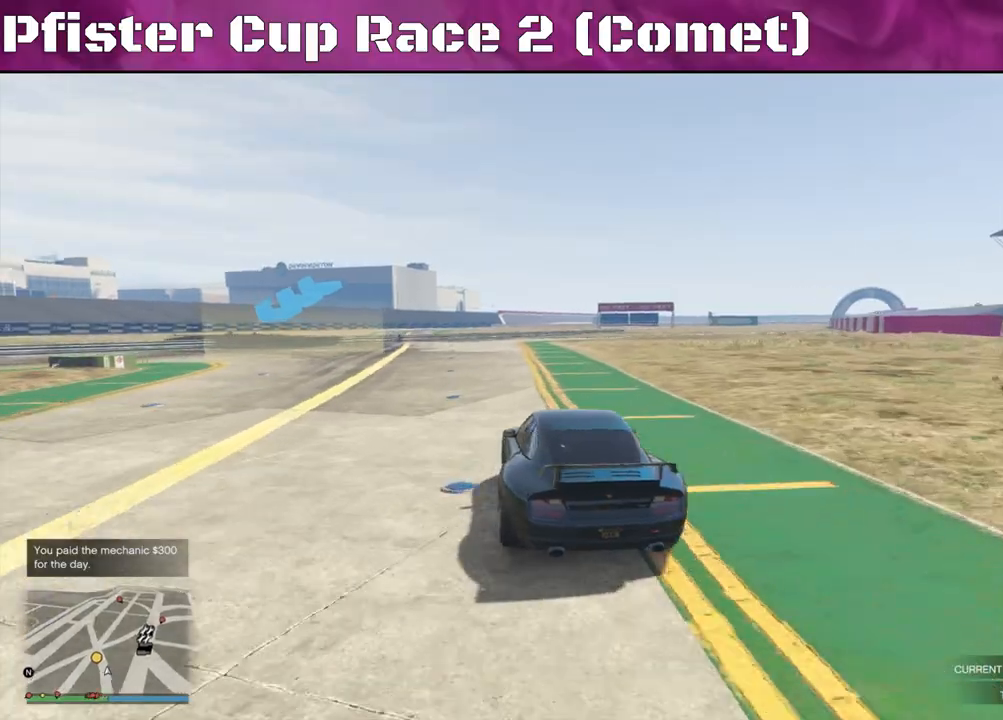
{"buttons": [], "left_stick": "left", "right_stick": "left", "events": [[167, "L2", "down"], [233, "right_stick", "left"], [267, "R2", "up"], [367, "L2", "up"]]}
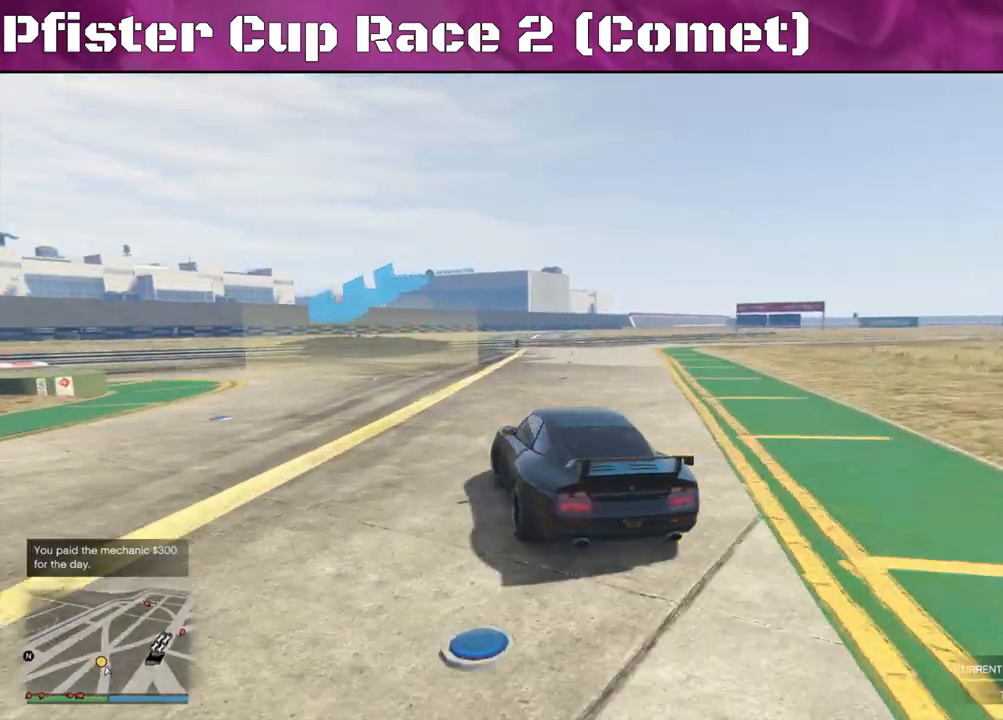
{"buttons": [], "left_stick": "left", "right_stick": "left", "events": []}